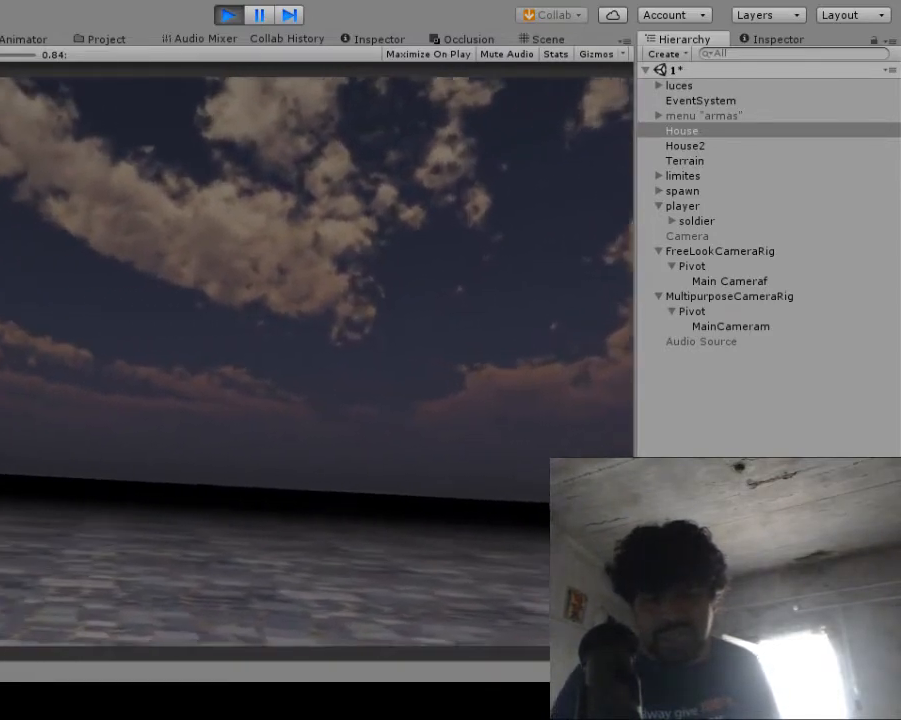
Gameplay with a controller (Xbox layout); each line is a JSON object with the inputs held at the frame after it. "events" lists button and stick changes between this image and that frame as [ms after this image, input, new state], when the widget could be followed in between. Not read: L1 L3 R1 R3.
{"buttons": [], "left_stick": "center", "right_stick": "down-right", "events": [[100, "right_stick", "center"], [450, "right_stick", "down-right"]]}
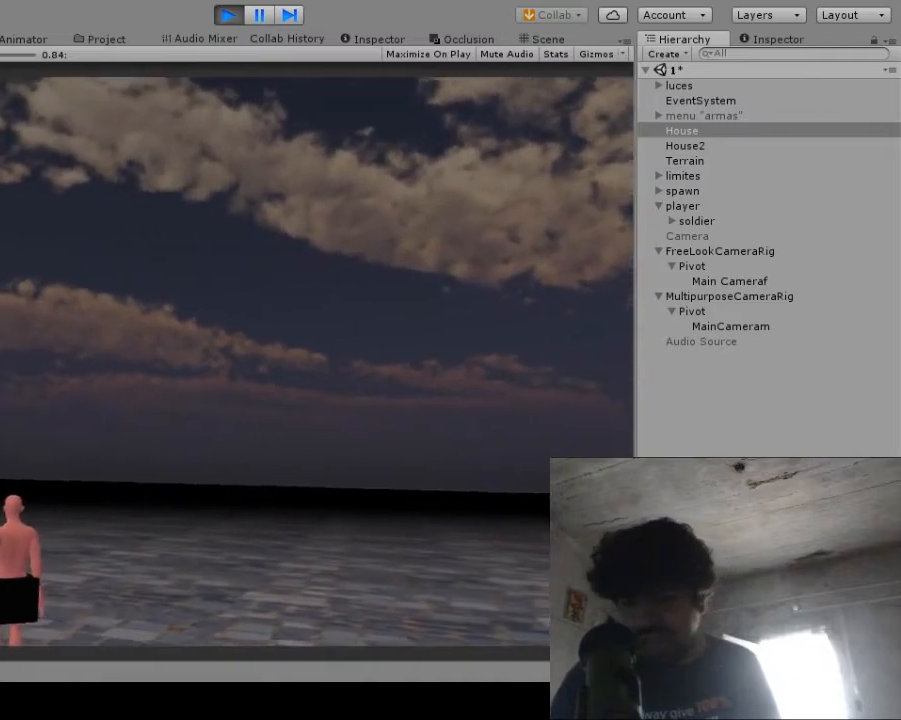
{"buttons": [], "left_stick": "center", "right_stick": "center", "events": [[100, "right_stick", "center"]]}
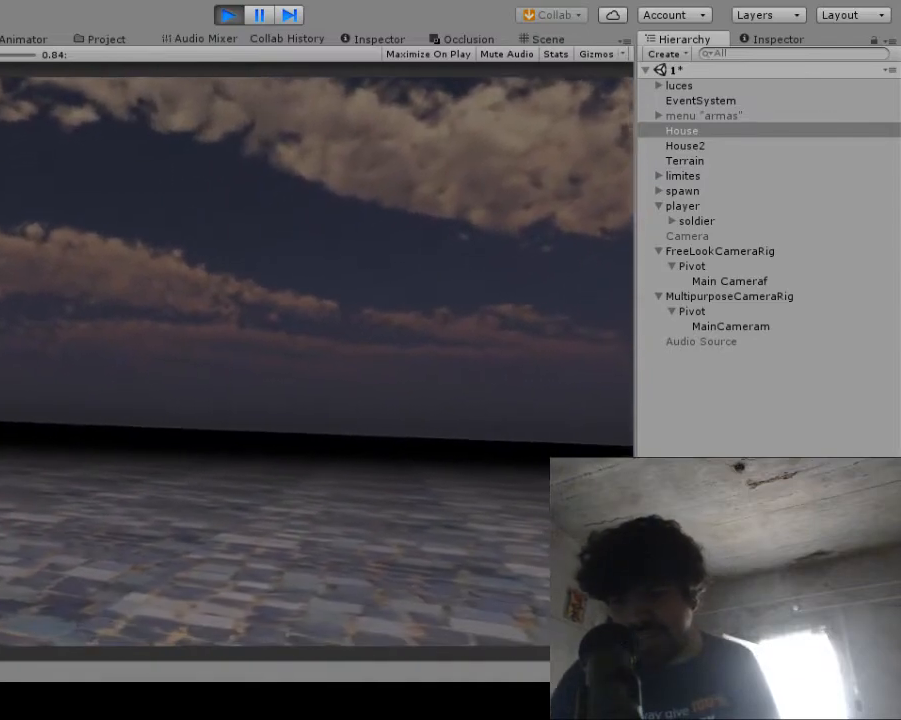
{"buttons": [], "left_stick": "center", "right_stick": "center", "events": []}
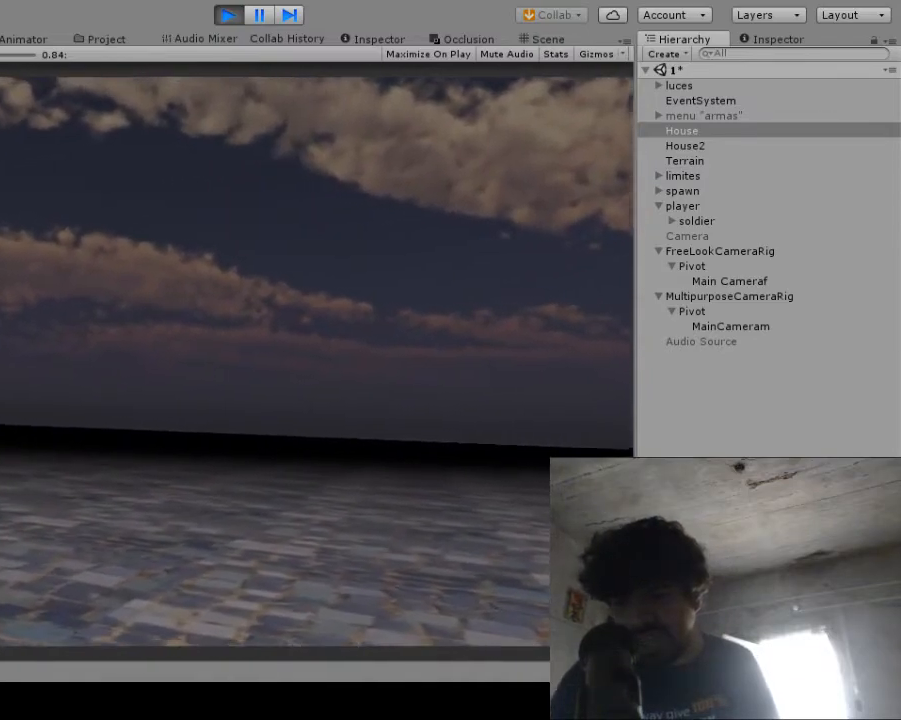
{"buttons": [], "left_stick": "center", "right_stick": "center", "events": []}
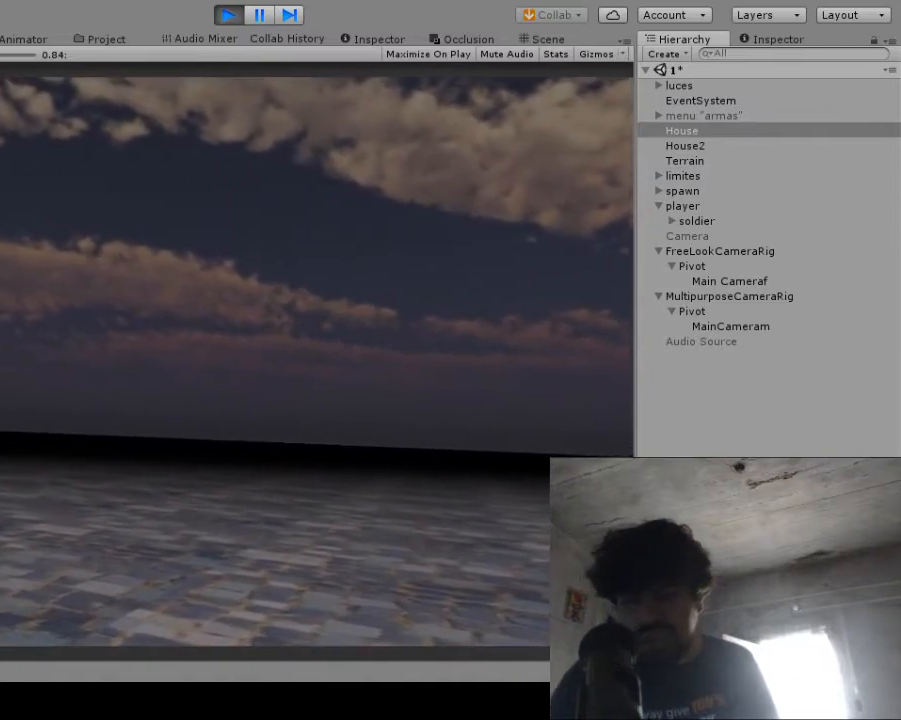
{"buttons": [], "left_stick": "center", "right_stick": "center", "events": []}
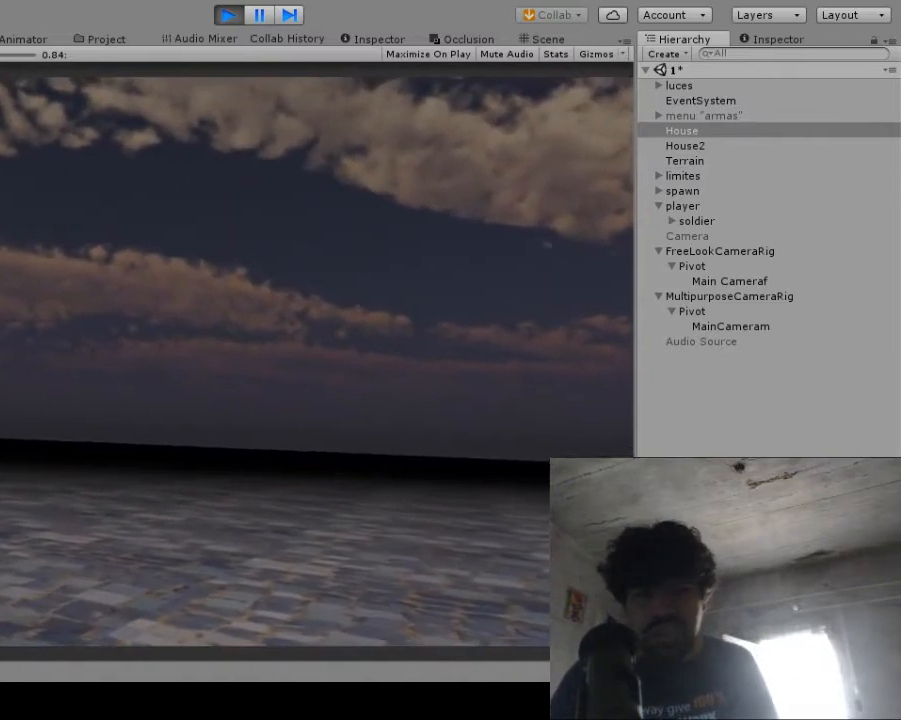
{"buttons": [], "left_stick": "center", "right_stick": "center", "events": []}
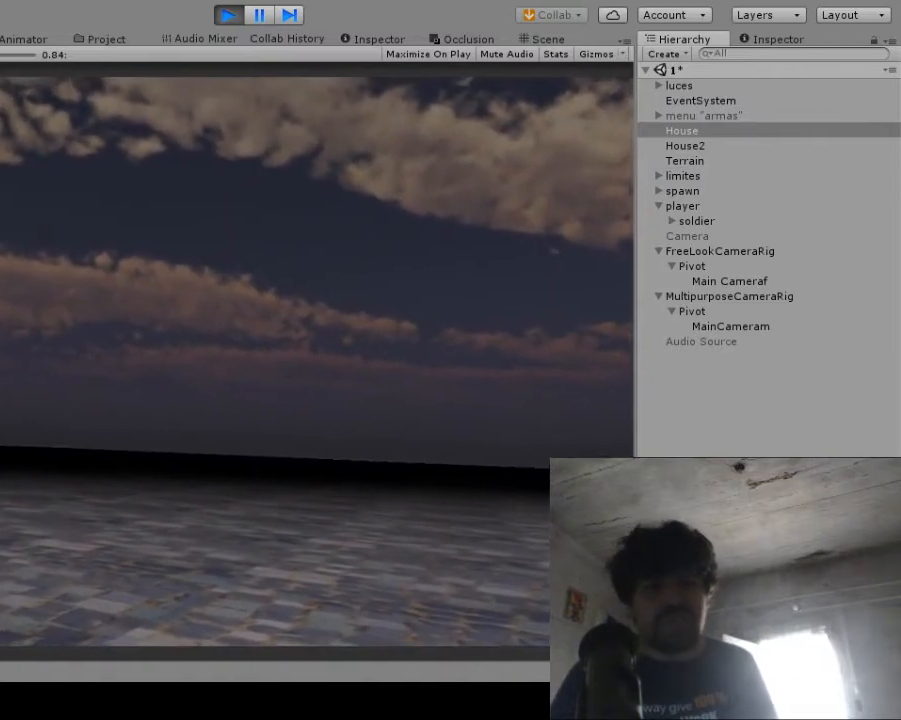
{"buttons": [], "left_stick": "center", "right_stick": "center", "events": []}
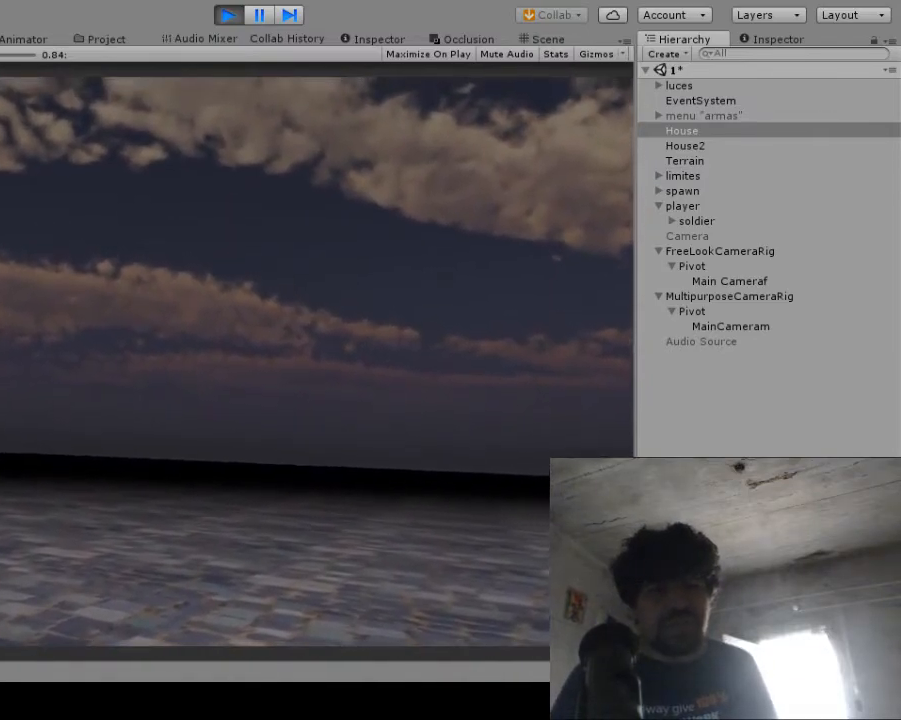
{"buttons": [], "left_stick": "center", "right_stick": "center", "events": []}
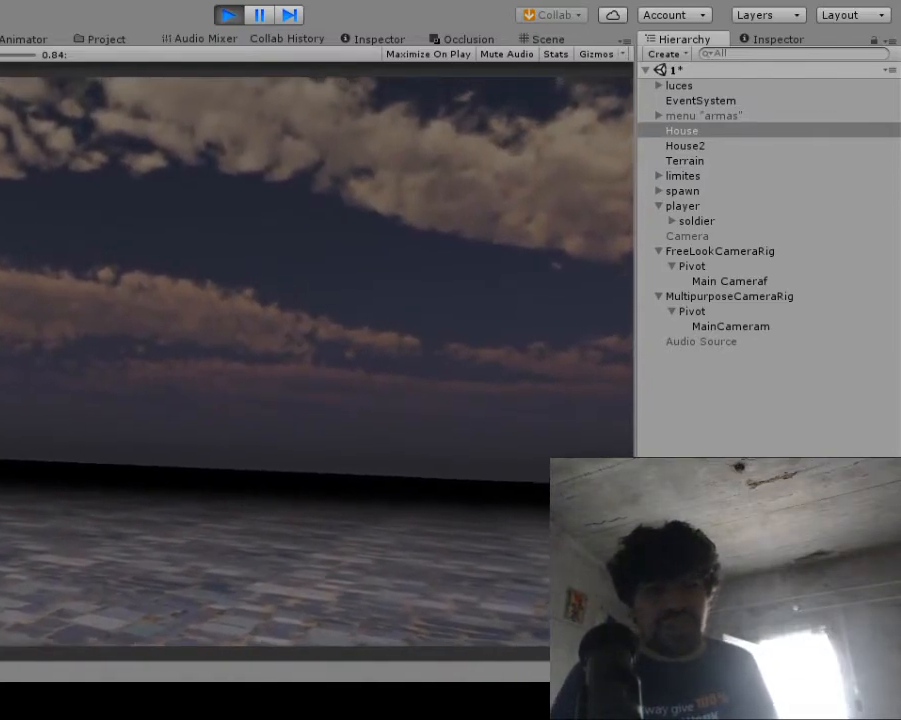
{"buttons": [], "left_stick": "center", "right_stick": "center", "events": []}
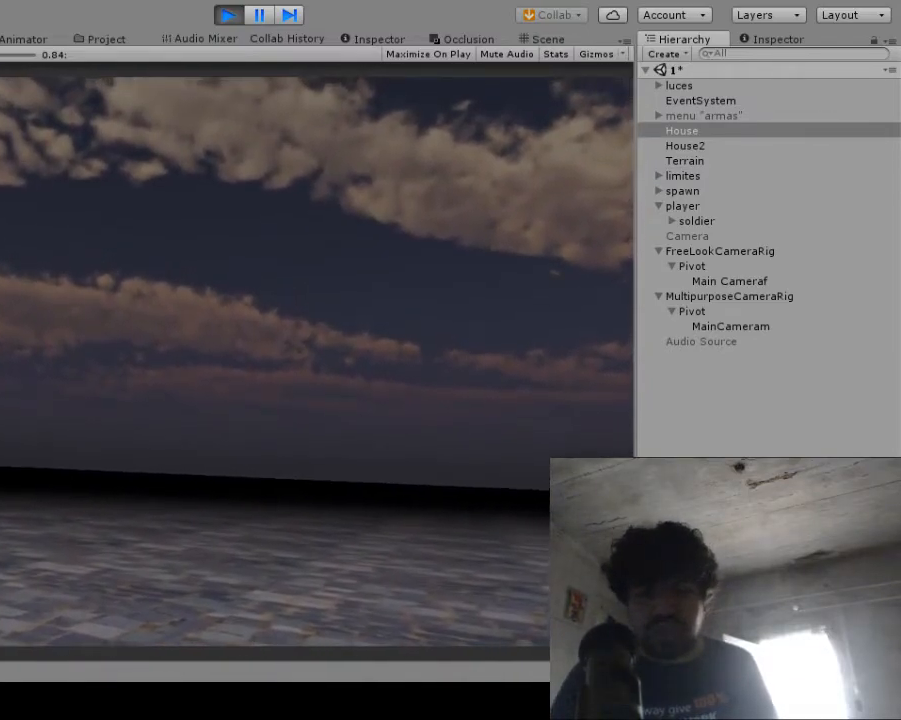
{"buttons": [], "left_stick": "center", "right_stick": "right", "events": [[283, "right_stick", "right"]]}
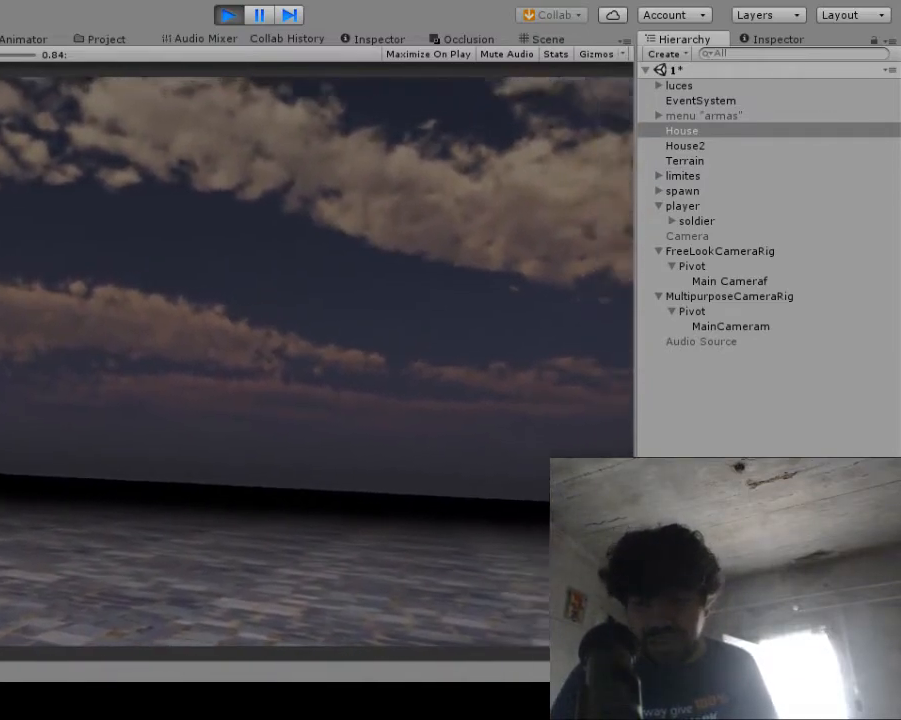
{"buttons": [], "left_stick": "center", "right_stick": "center", "events": [[500, "right_stick", "center"]]}
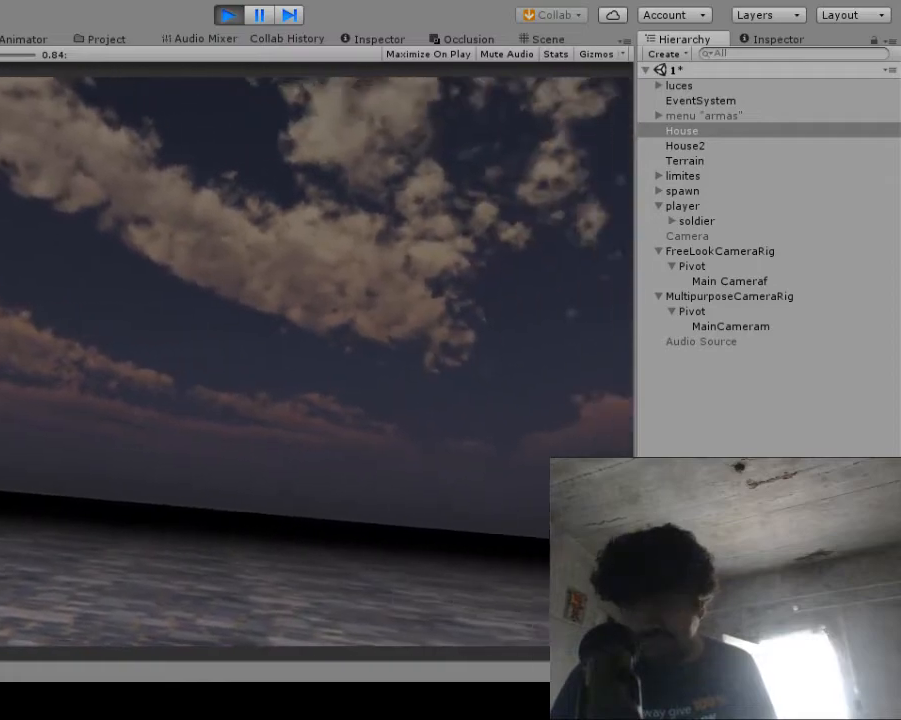
{"buttons": [], "left_stick": "center", "right_stick": "down-right", "events": [[300, "right_stick", "down-right"]]}
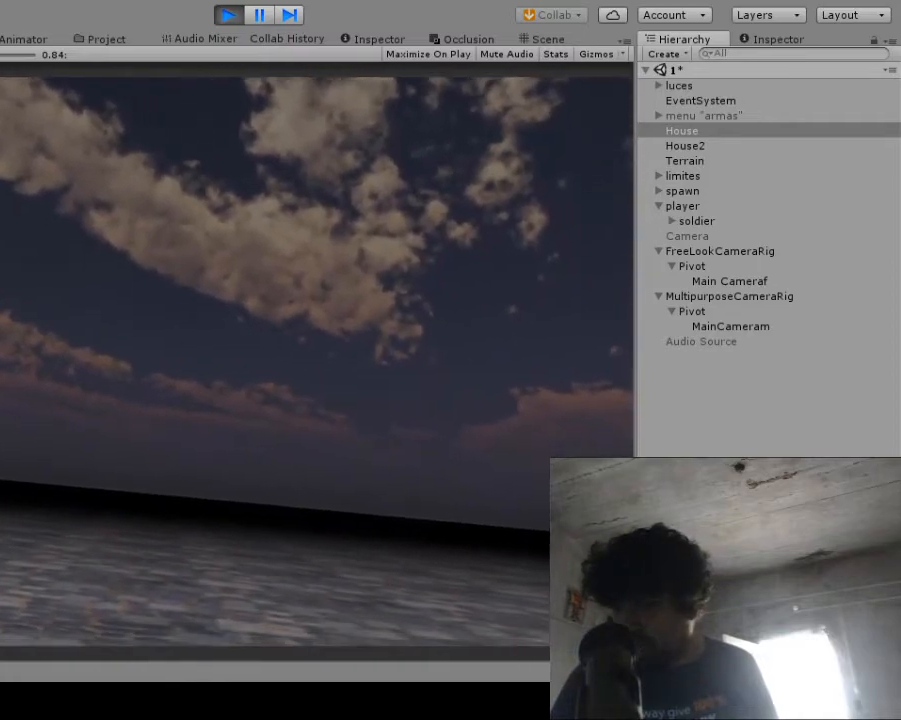
{"buttons": [], "left_stick": "center", "right_stick": "center", "events": [[333, "right_stick", "center"]]}
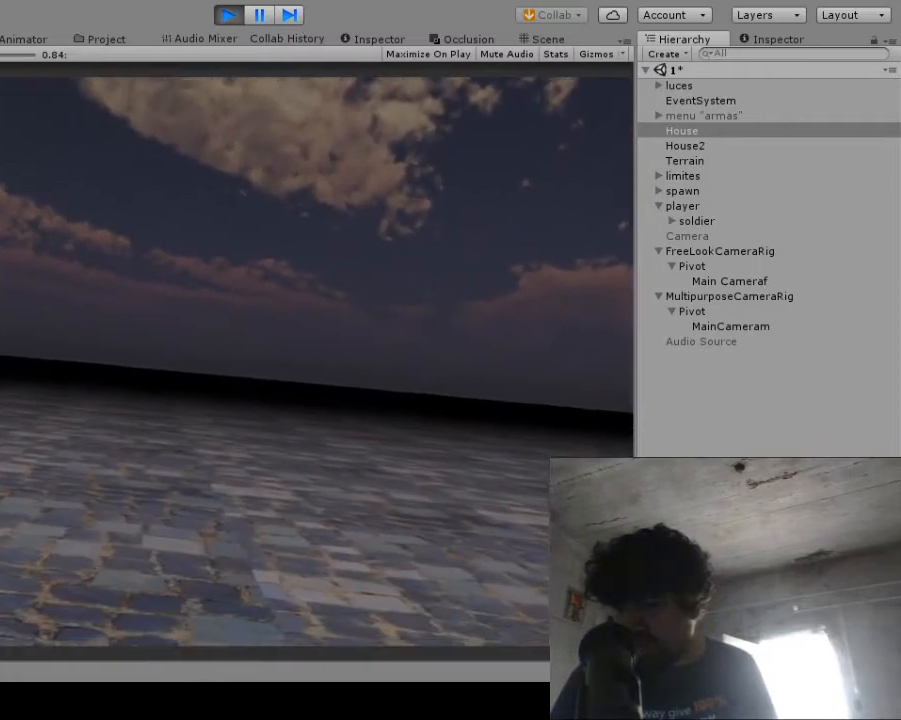
{"buttons": [], "left_stick": "center", "right_stick": "left", "events": [[100, "right_stick", "left"]]}
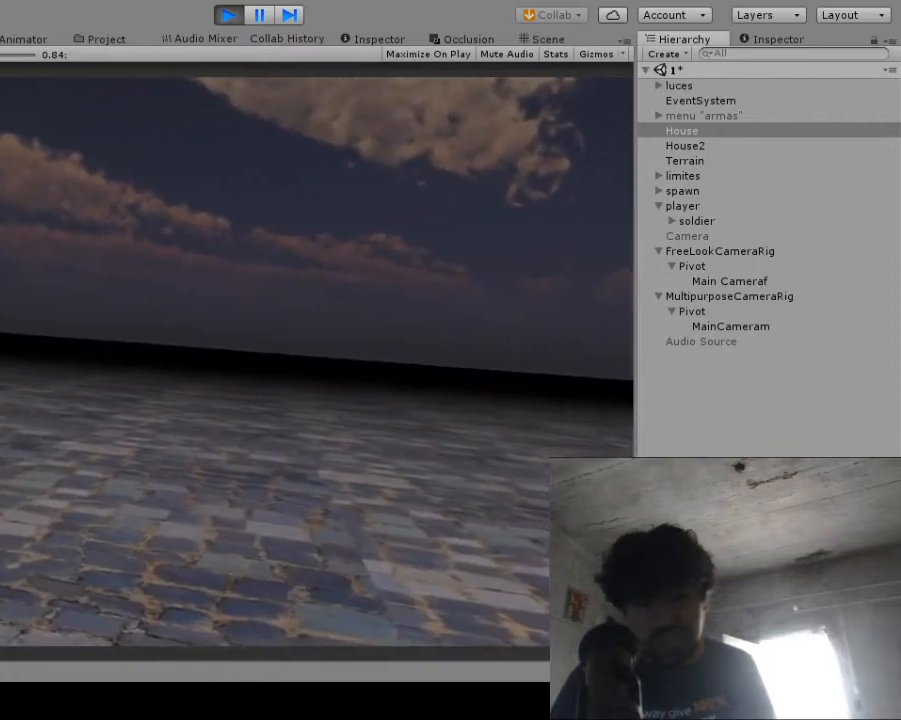
{"buttons": [], "left_stick": "center", "right_stick": "left", "events": []}
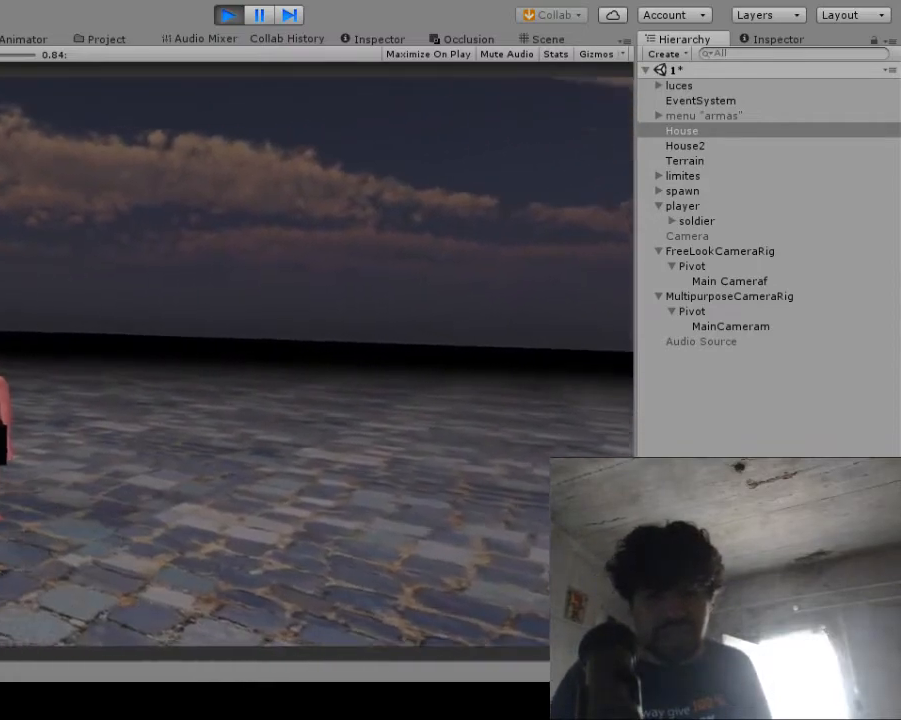
{"buttons": [], "left_stick": "center", "right_stick": "left", "events": []}
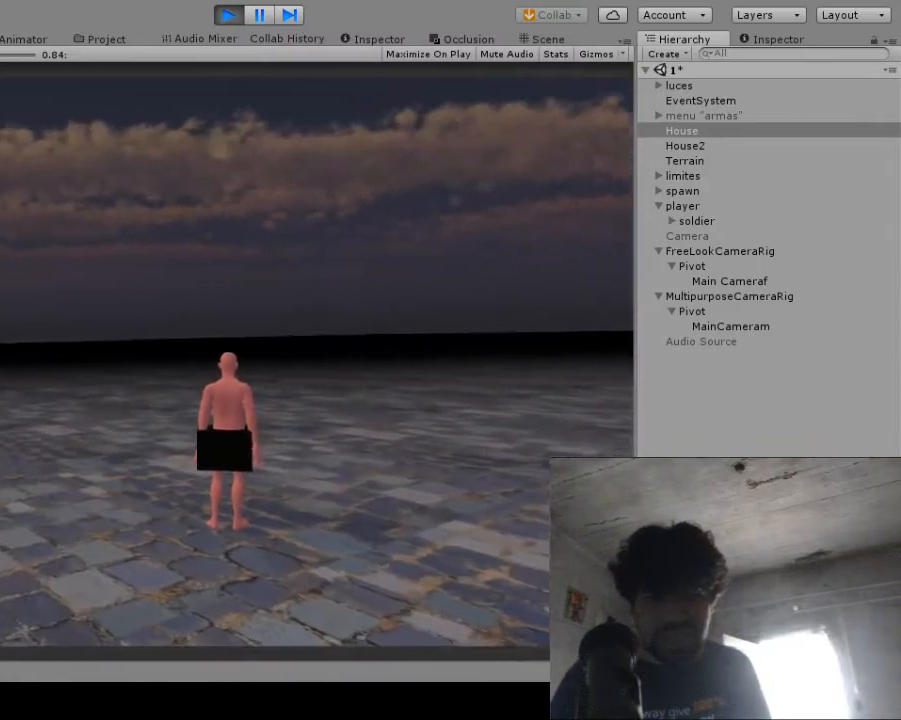
{"buttons": [], "left_stick": "center", "right_stick": "center", "events": [[217, "right_stick", "center"]]}
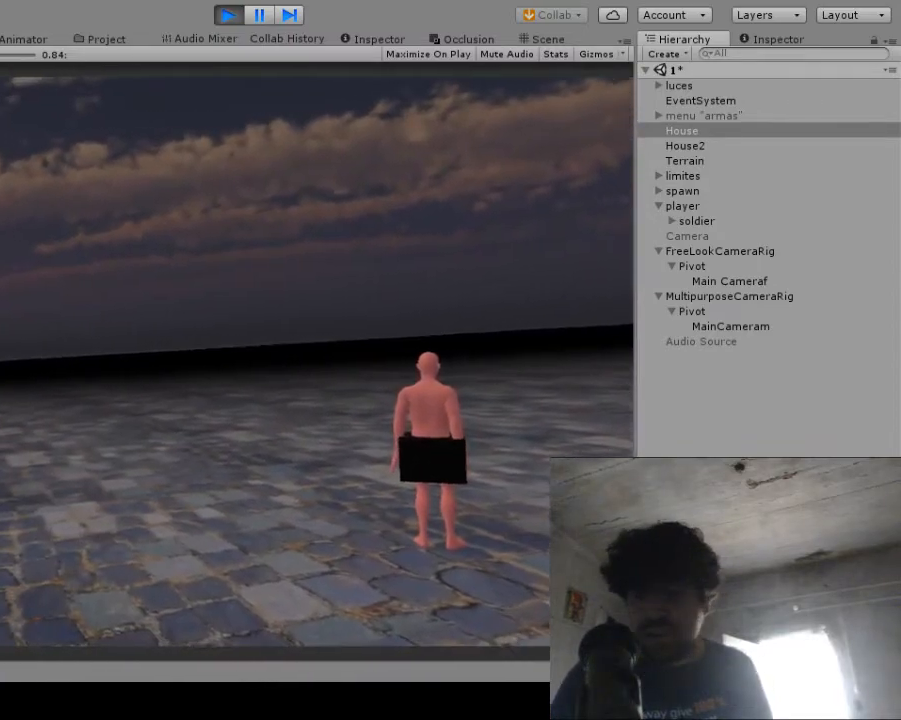
{"buttons": [], "left_stick": "center", "right_stick": "up", "events": [[83, "right_stick", "up"]]}
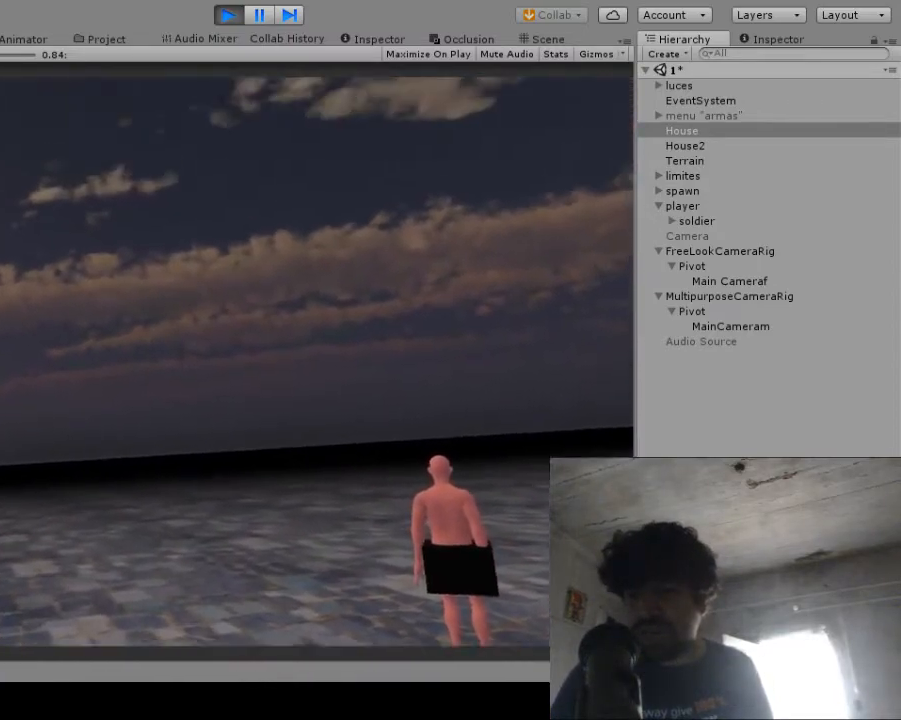
{"buttons": [], "left_stick": "center", "right_stick": "down", "events": [[267, "right_stick", "down"]]}
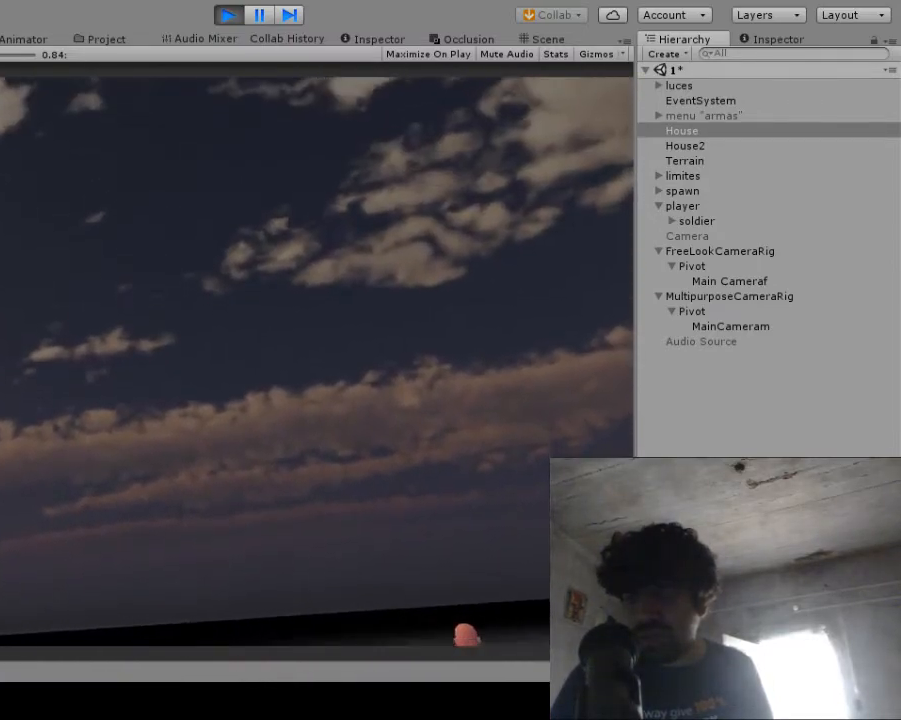
{"buttons": [], "left_stick": "center", "right_stick": "center", "events": [[500, "right_stick", "center"]]}
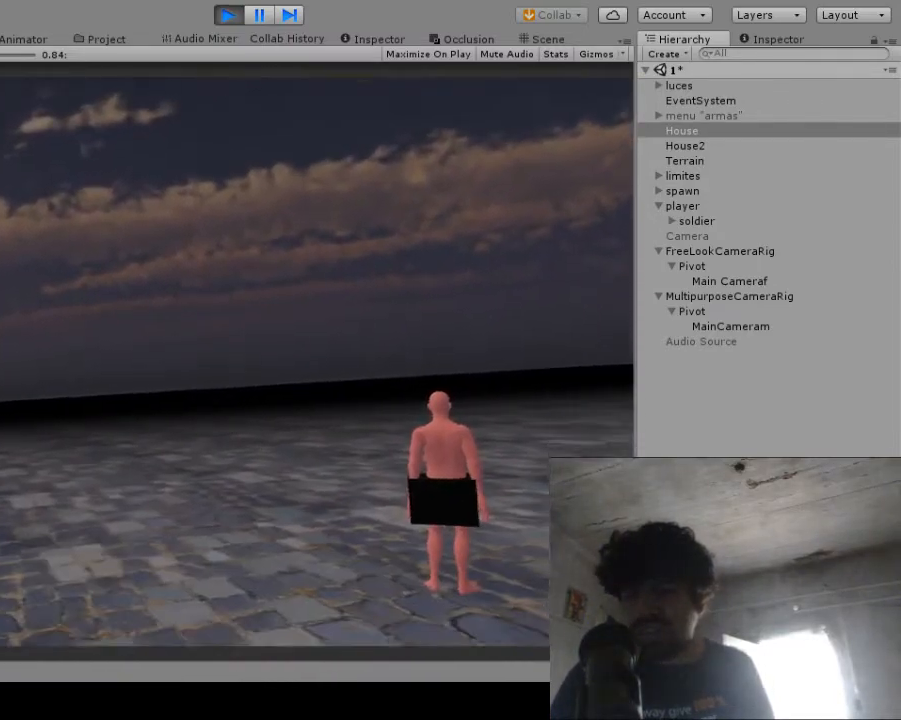
{"buttons": [], "left_stick": "center", "right_stick": "right", "events": [[383, "right_stick", "right"]]}
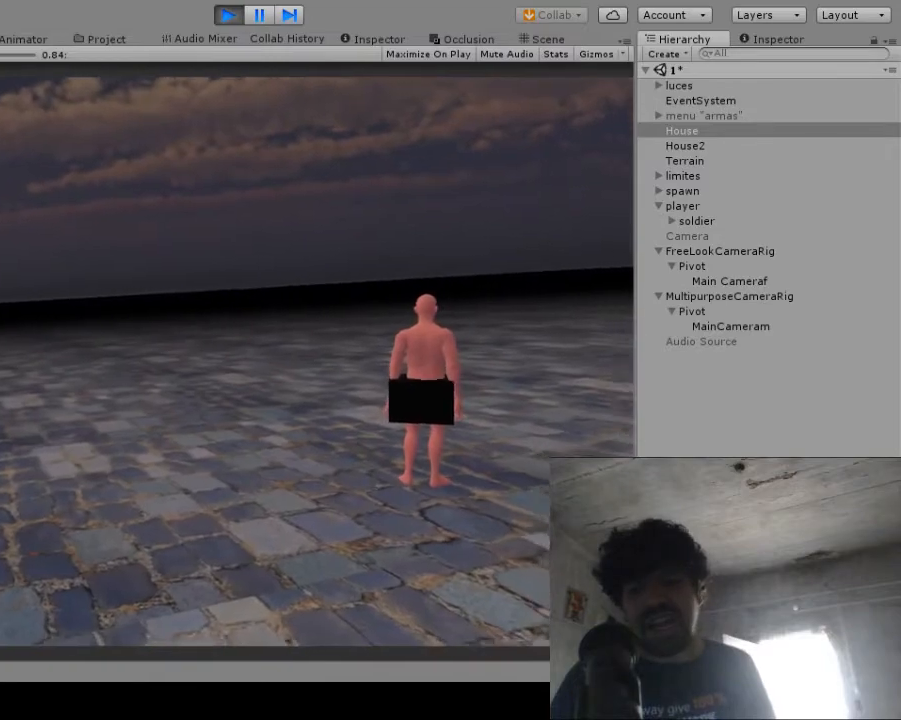
{"buttons": [], "left_stick": "center", "right_stick": "right", "events": []}
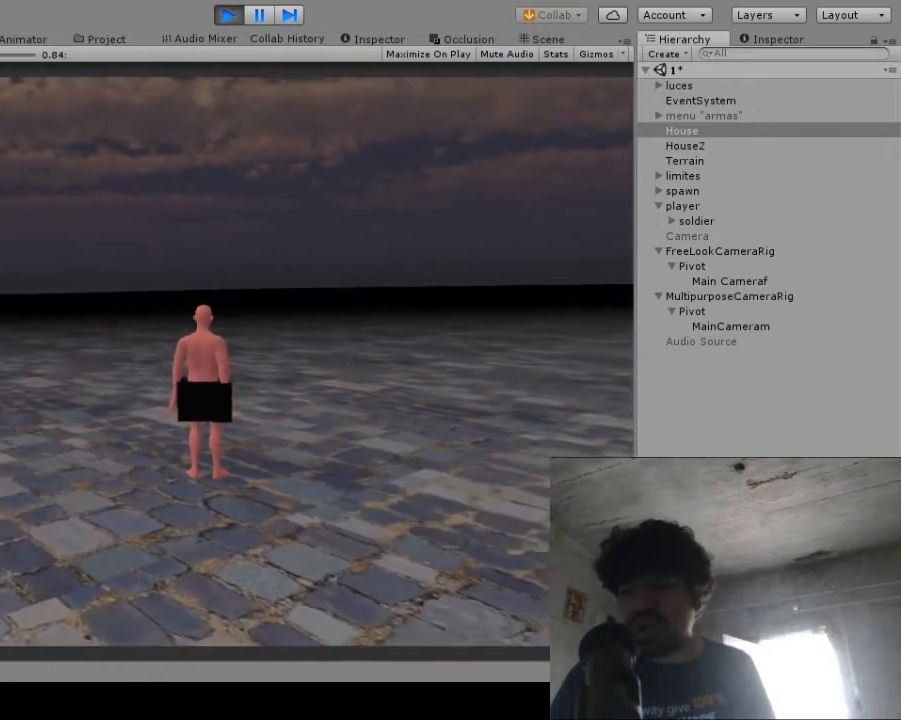
{"buttons": [], "left_stick": "center", "right_stick": "center", "events": [[383, "right_stick", "center"]]}
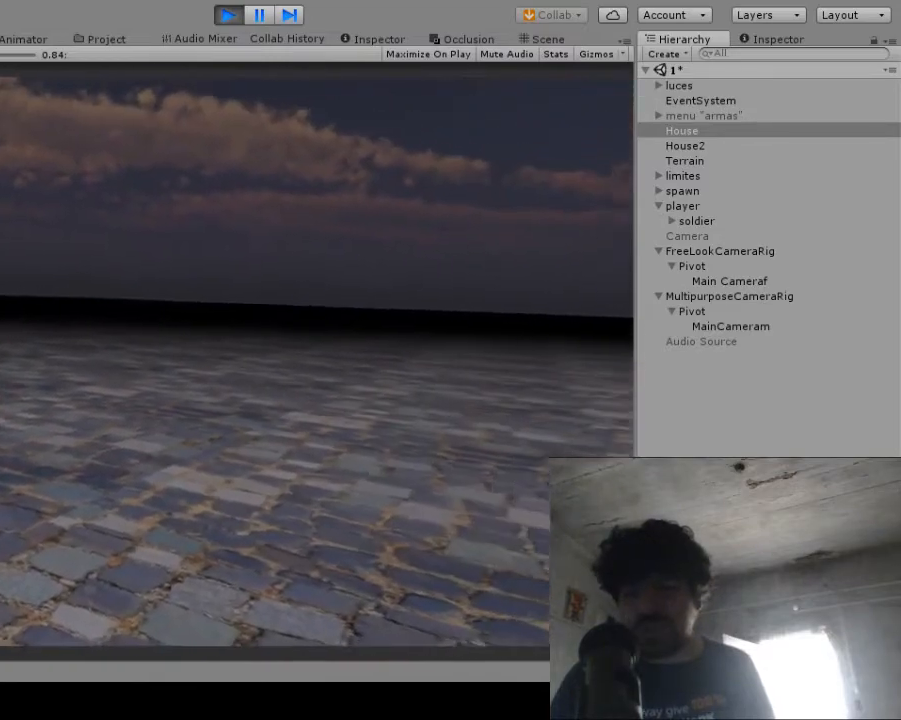
{"buttons": [], "left_stick": "center", "right_stick": "up", "events": [[450, "right_stick", "up"]]}
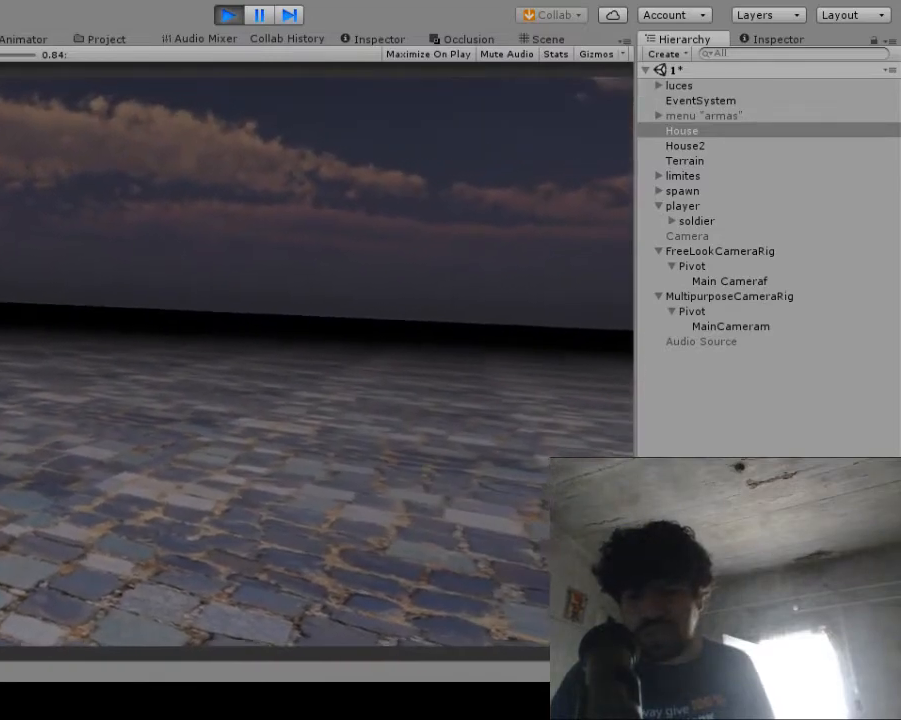
{"buttons": [], "left_stick": "center", "right_stick": "center", "events": [[133, "right_stick", "center"]]}
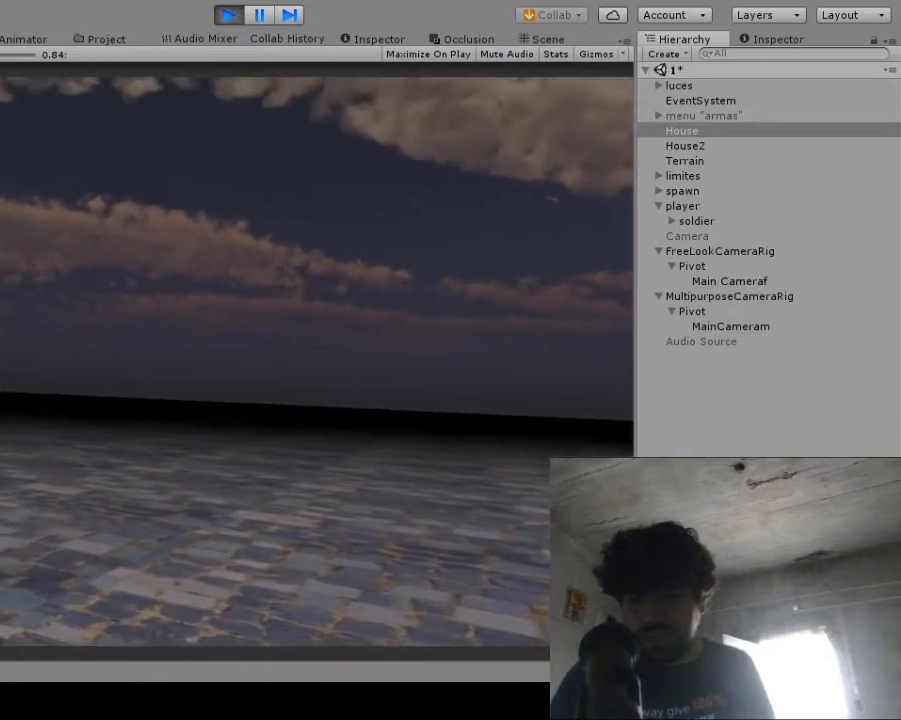
{"buttons": [], "left_stick": "center", "right_stick": "center", "events": []}